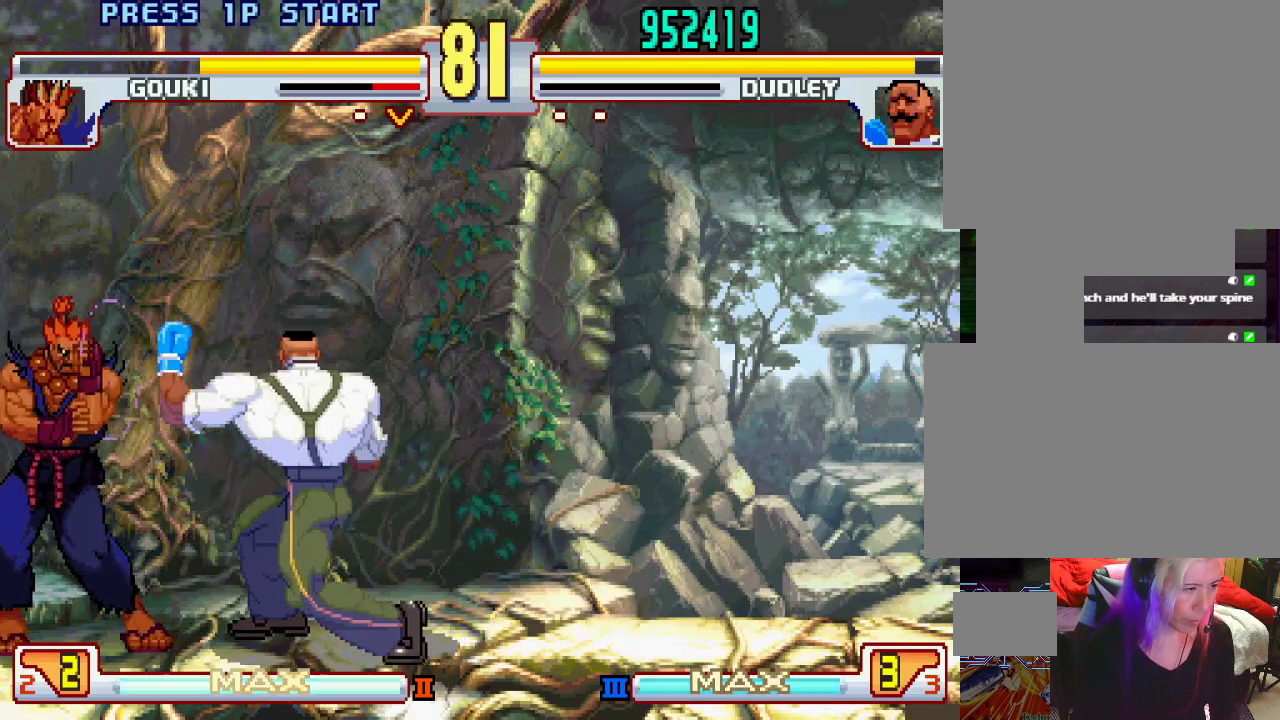
Gameplay with a controller (PlayStation layout); each line is a JSON object with the inputs held at the frame after it. "events" lists button and stick changes between this image and that frame as [ms after this image, input, new state], when the widget could be followed in between. Not read: L3 R1 R2 R3.
{"buttons": [], "left_stick": "down-right", "events": [[283, "left_stick", "down-right"]]}
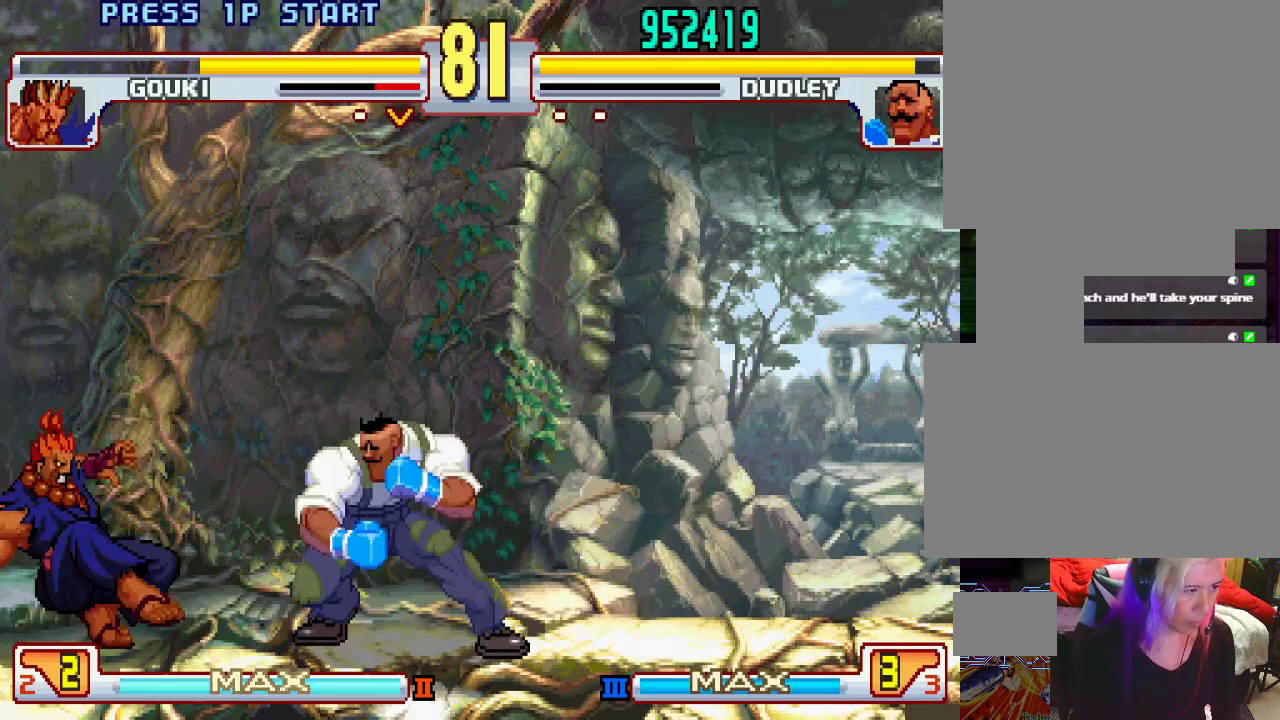
{"buttons": [], "left_stick": "down-right", "events": [[250, "TRIANGLE", "down"], [433, "TRIANGLE", "up"]]}
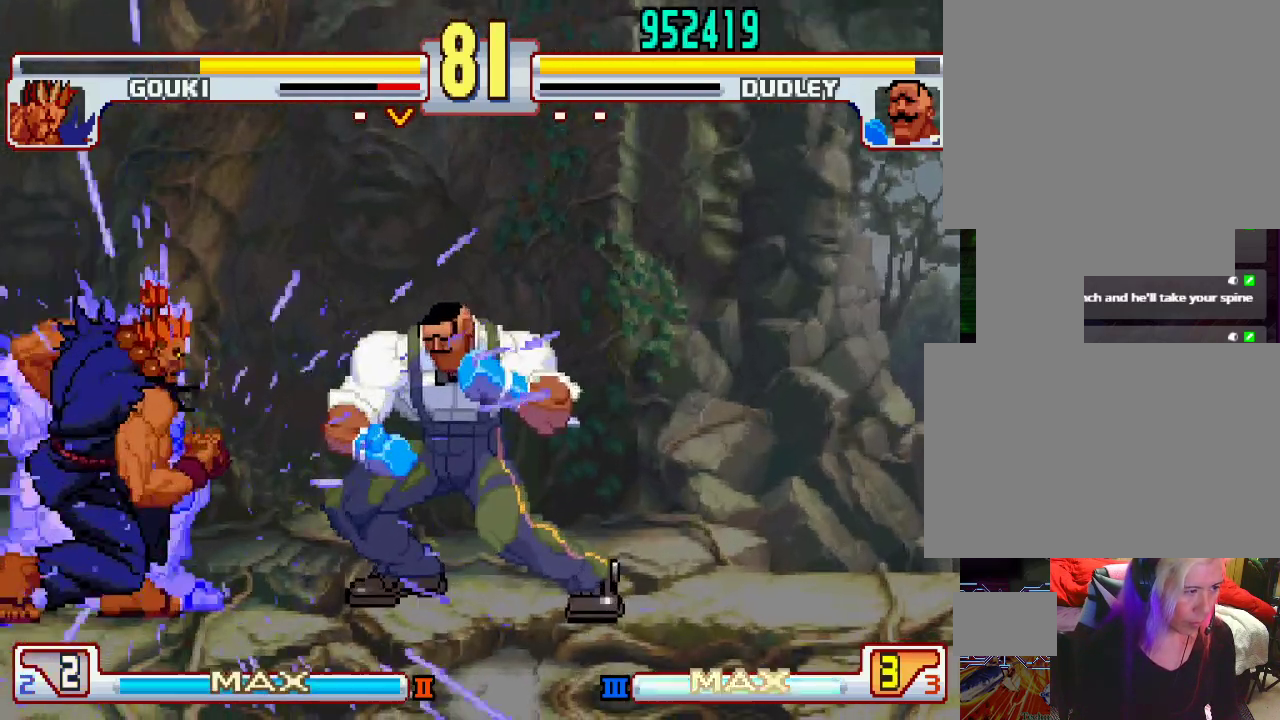
{"buttons": [], "left_stick": "right", "events": [[17, "left_stick", "center"], [100, "left_stick", "right"]]}
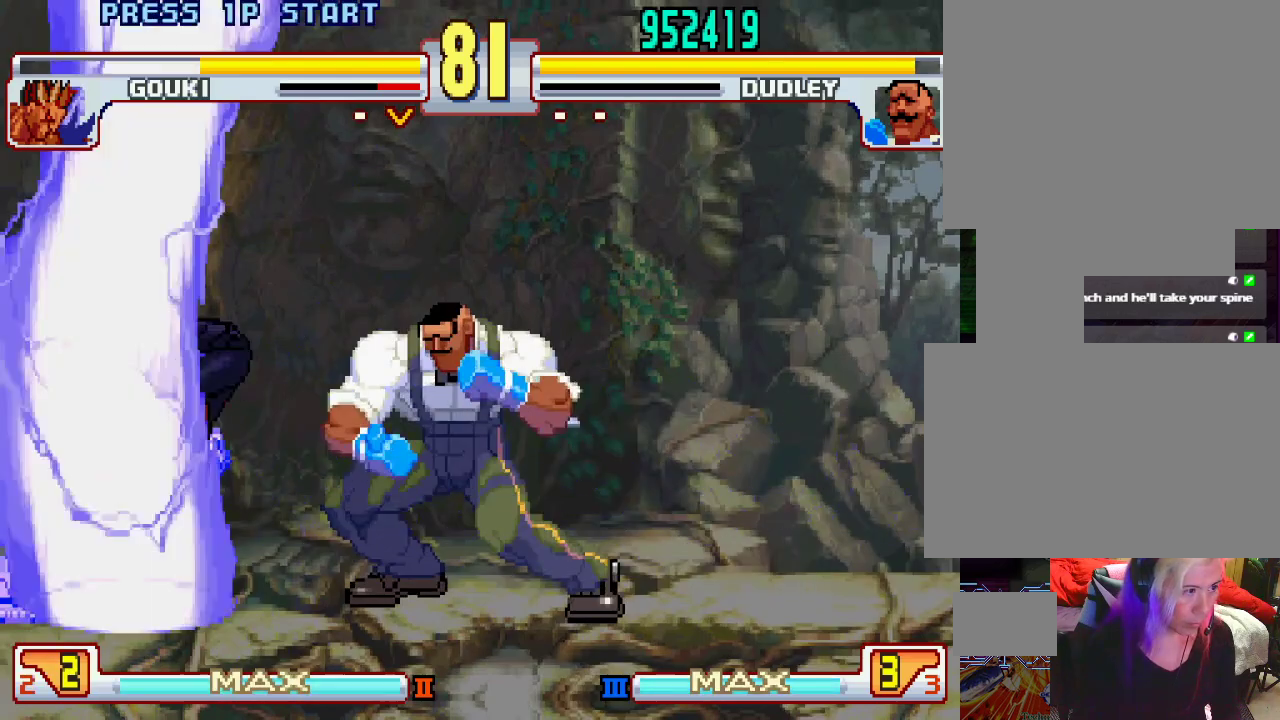
{"buttons": [], "left_stick": "right", "events": []}
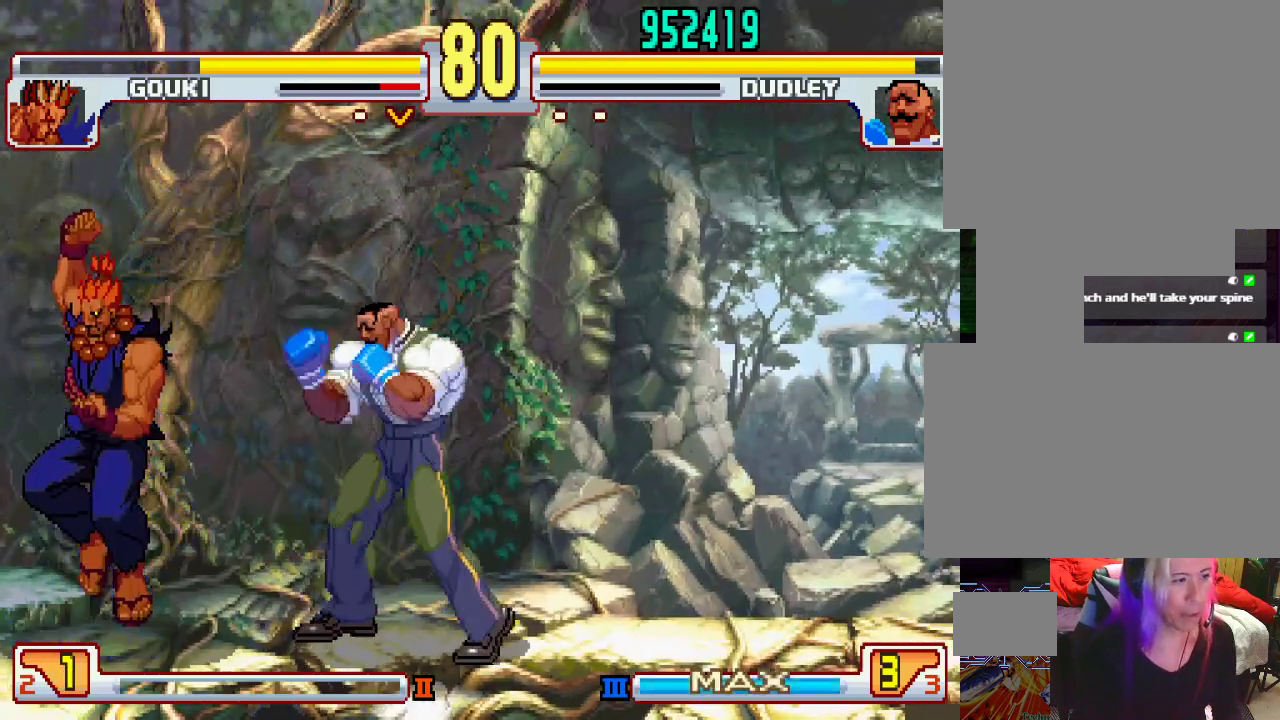
{"buttons": [], "left_stick": "left", "events": [[367, "left_stick", "left"]]}
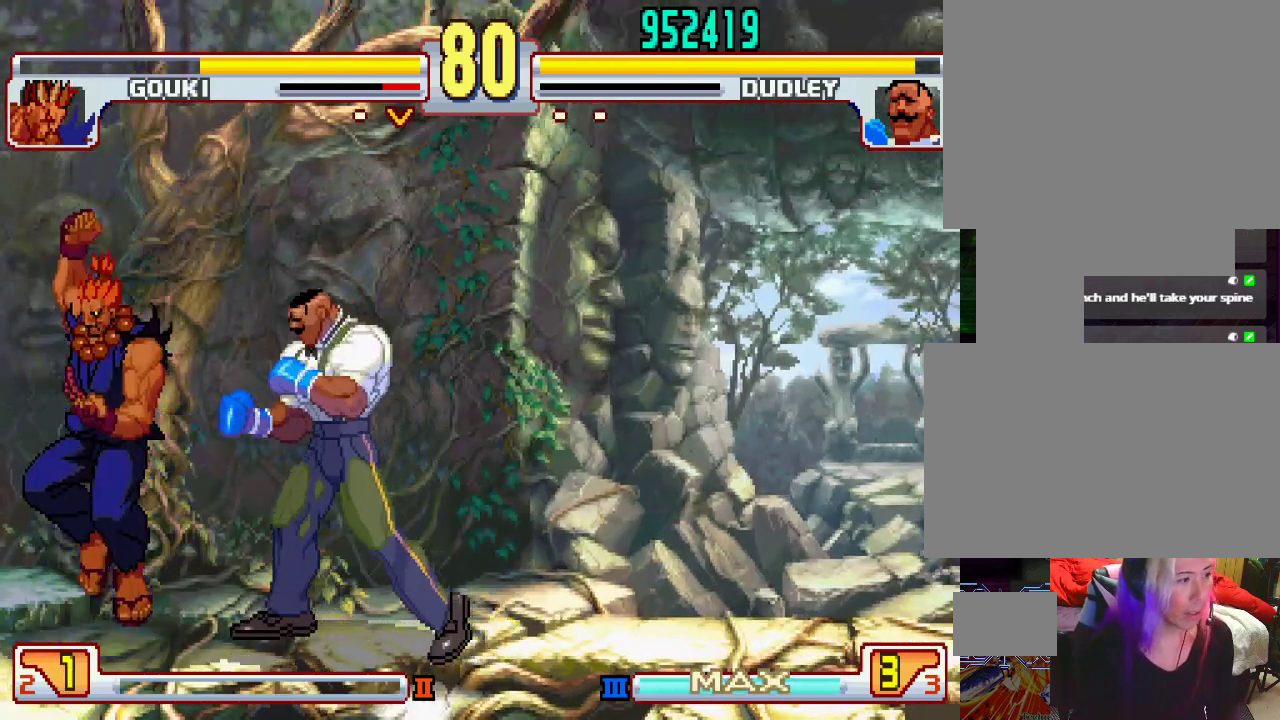
{"buttons": ["SQUARE"], "left_stick": "center", "events": [[133, "left_stick", "center"], [233, "SQUARE", "down"], [267, "SQUARE", "up"], [367, "SQUARE", "down"], [433, "SQUARE", "up"], [500, "SQUARE", "down"]]}
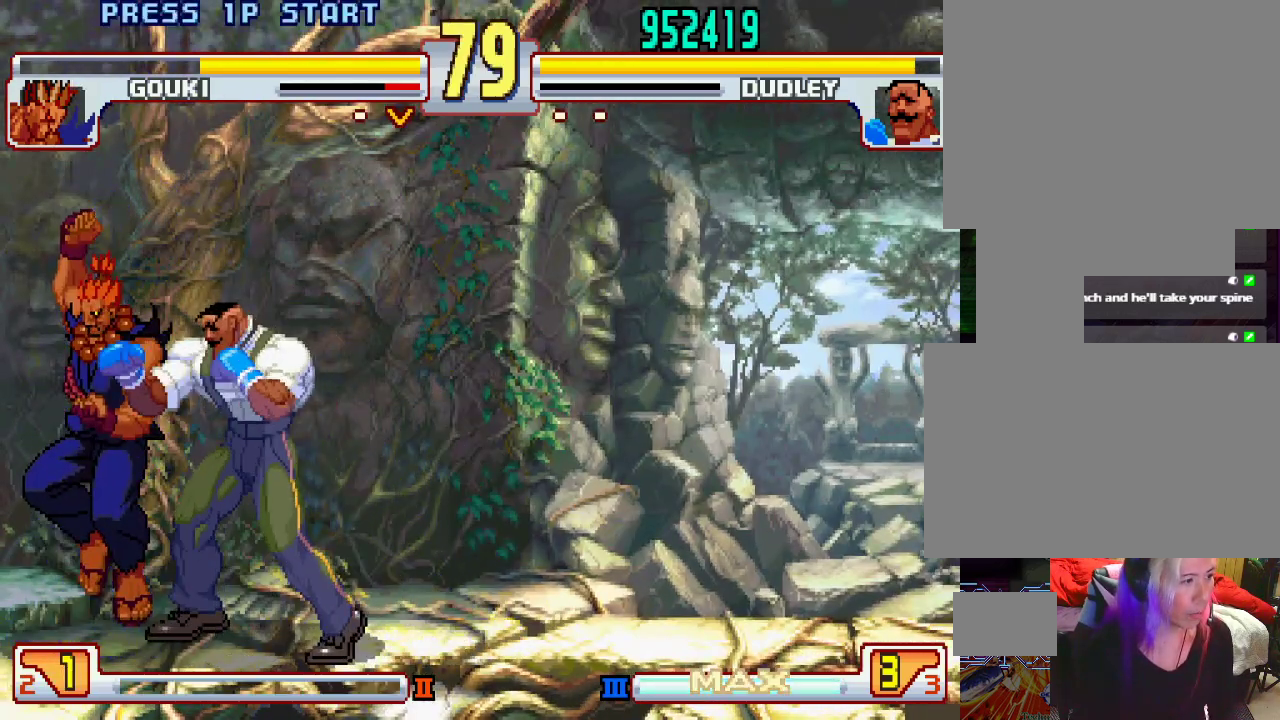
{"buttons": ["SQUARE"], "left_stick": "center", "events": [[50, "SQUARE", "up"], [117, "SQUARE", "down"], [167, "SQUARE", "up"], [233, "SQUARE", "down"], [283, "SQUARE", "up"], [333, "SQUARE", "down"], [383, "SQUARE", "up"], [483, "SQUARE", "down"]]}
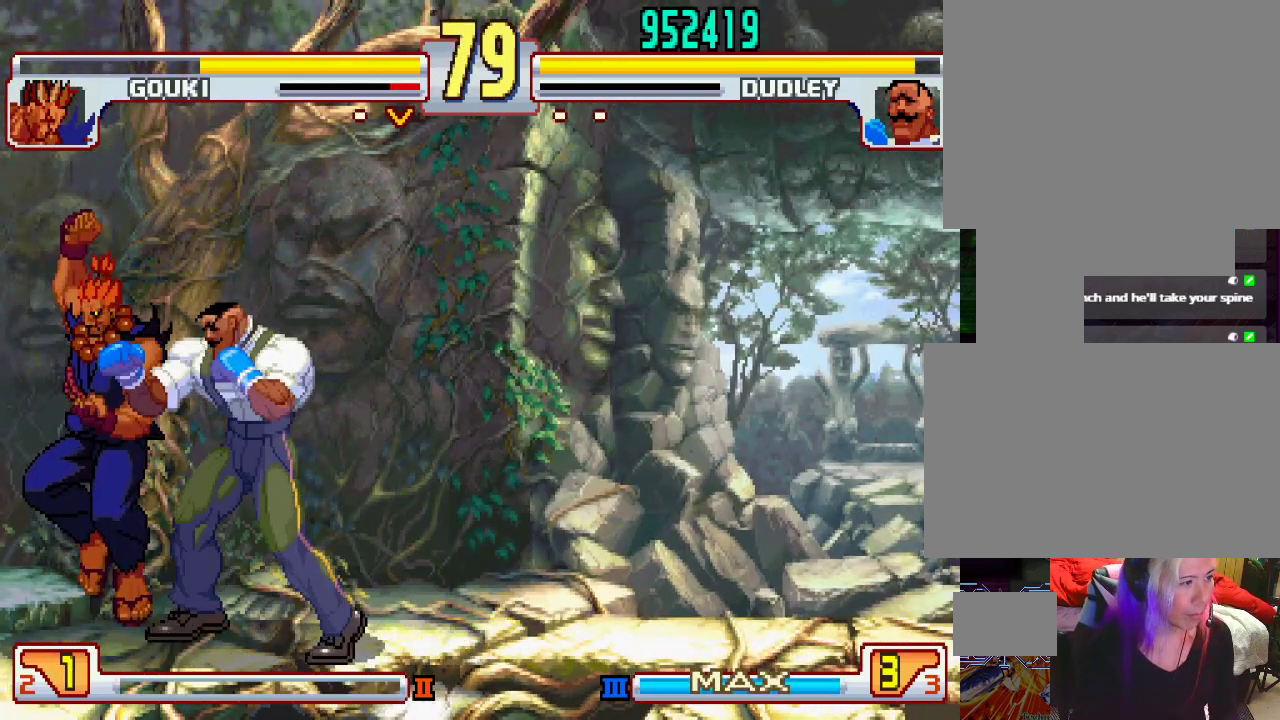
{"buttons": [], "left_stick": "right", "events": [[33, "SQUARE", "up"], [117, "left_stick", "right"], [183, "left_stick", "center"], [267, "left_stick", "right"], [317, "left_stick", "center"], [500, "left_stick", "right"]]}
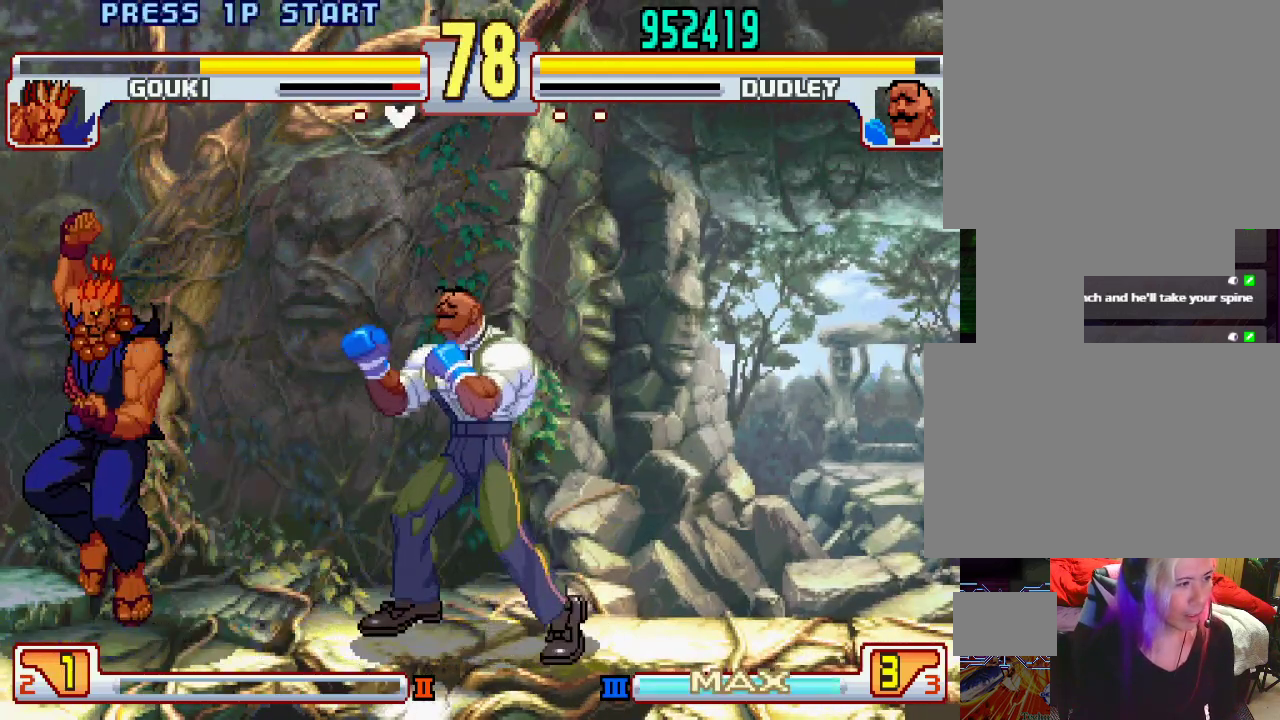
{"buttons": [], "left_stick": "center", "events": [[50, "left_stick", "center"], [133, "left_stick", "right"], [217, "left_stick", "center"], [267, "left_stick", "right"], [350, "left_stick", "center"]]}
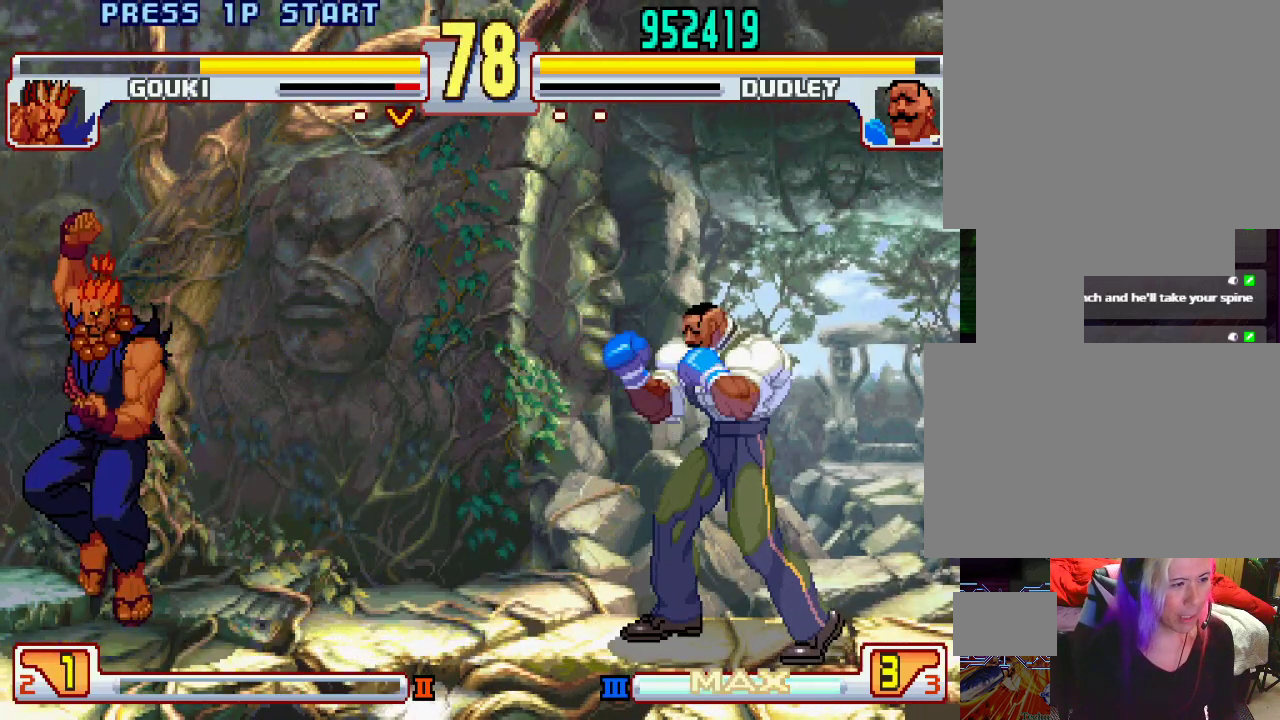
{"buttons": [], "left_stick": "center", "events": [[50, "L2", "down"], [167, "L2", "up"]]}
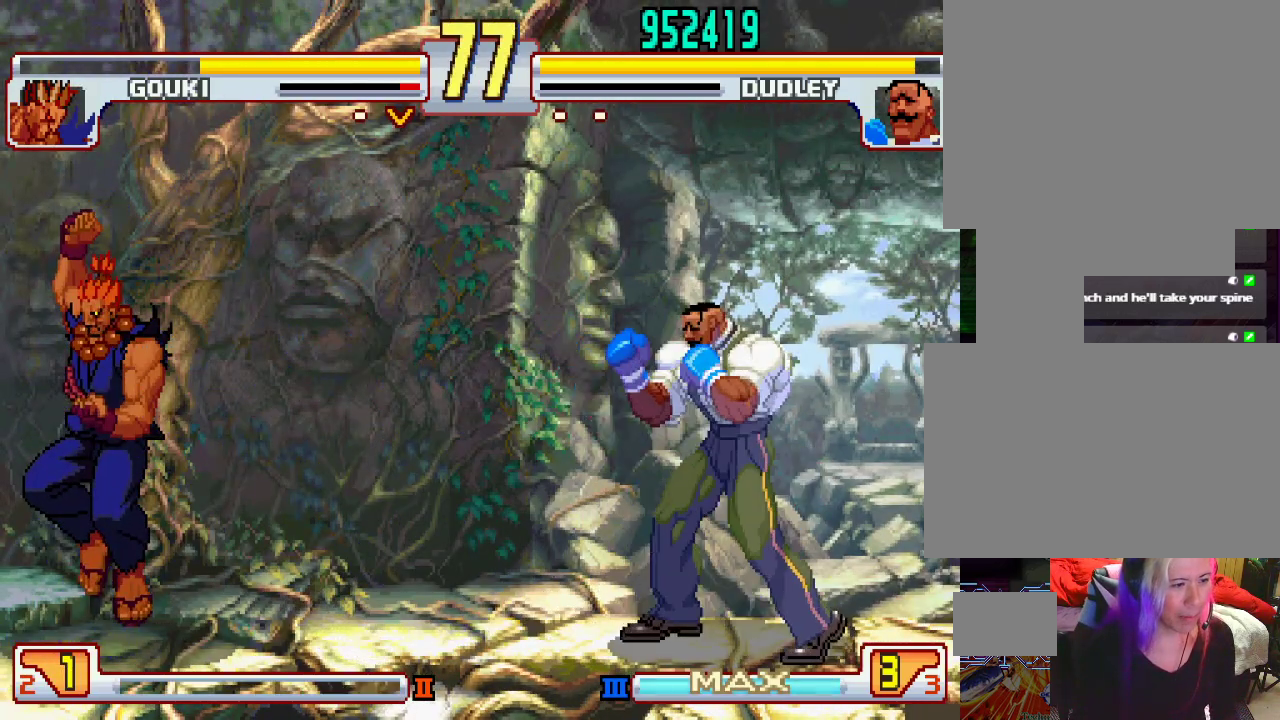
{"buttons": [], "left_stick": "center", "events": [[167, "L2", "down"], [233, "L2", "up"]]}
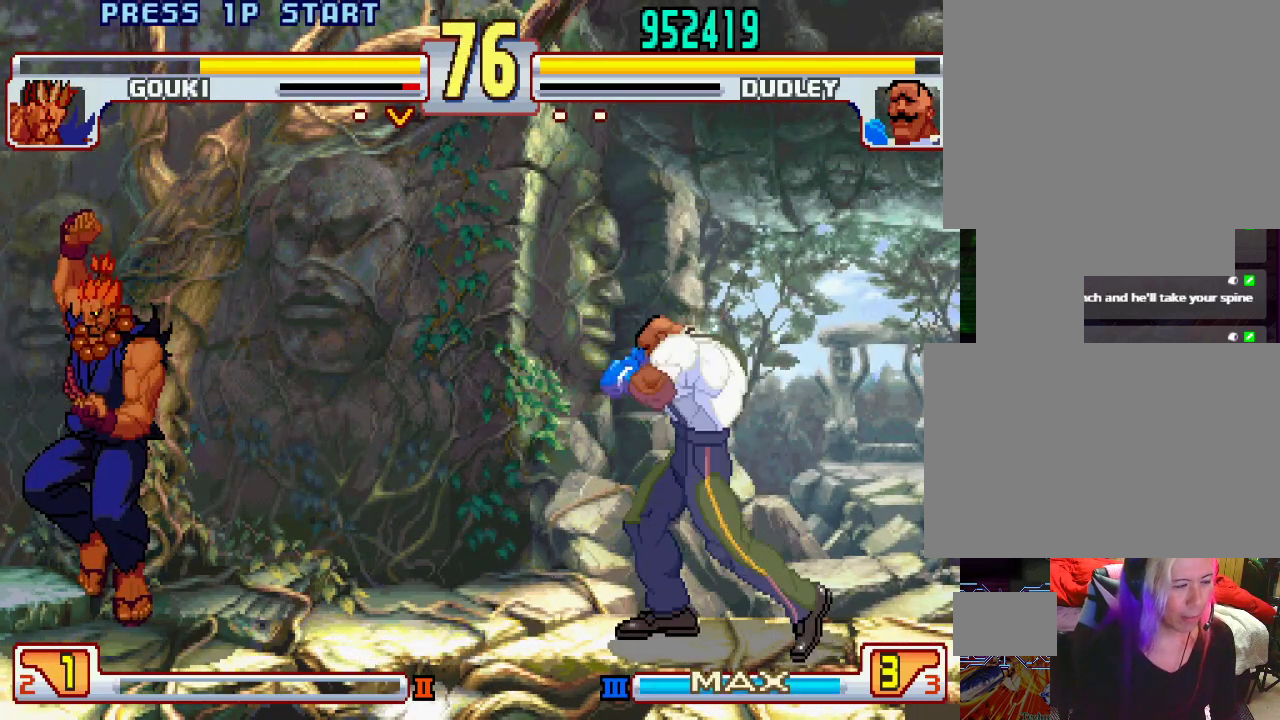
{"buttons": [], "left_stick": "center", "events": []}
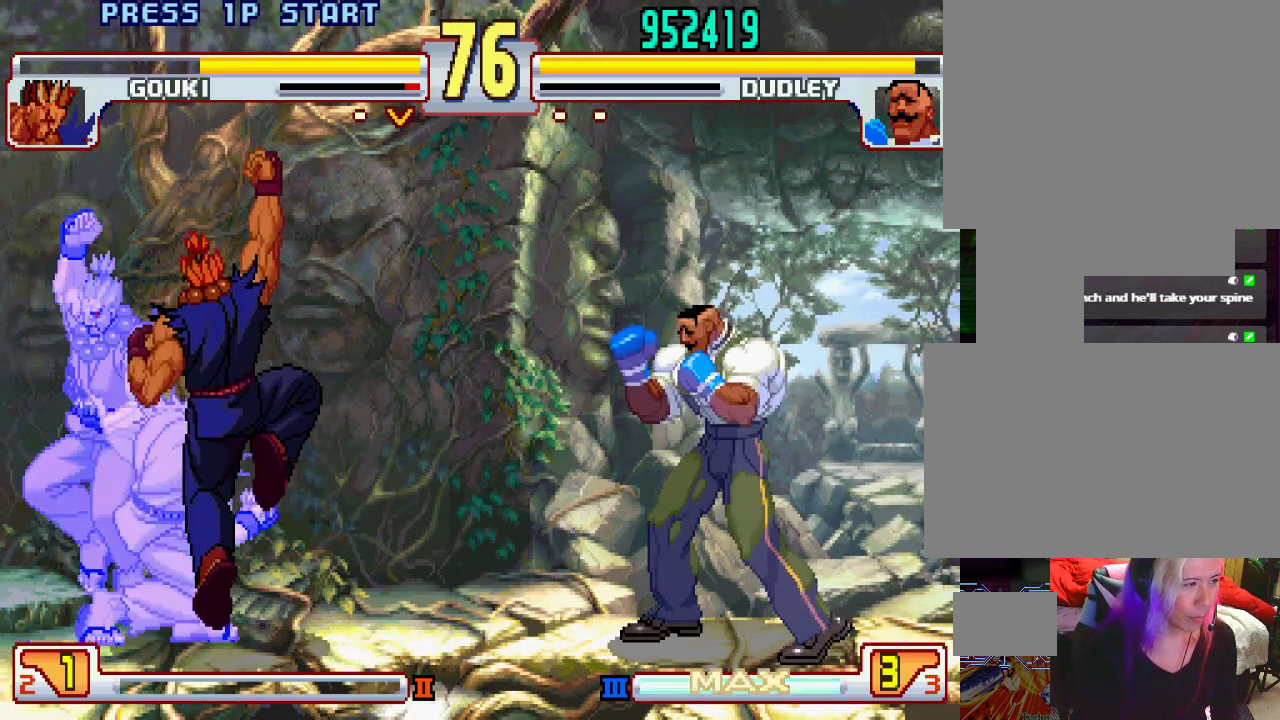
{"buttons": [], "left_stick": "right", "events": [[50, "L1", "down"], [50, "L2", "down"], [100, "L1", "up"], [100, "L2", "up"], [400, "left_stick", "right"]]}
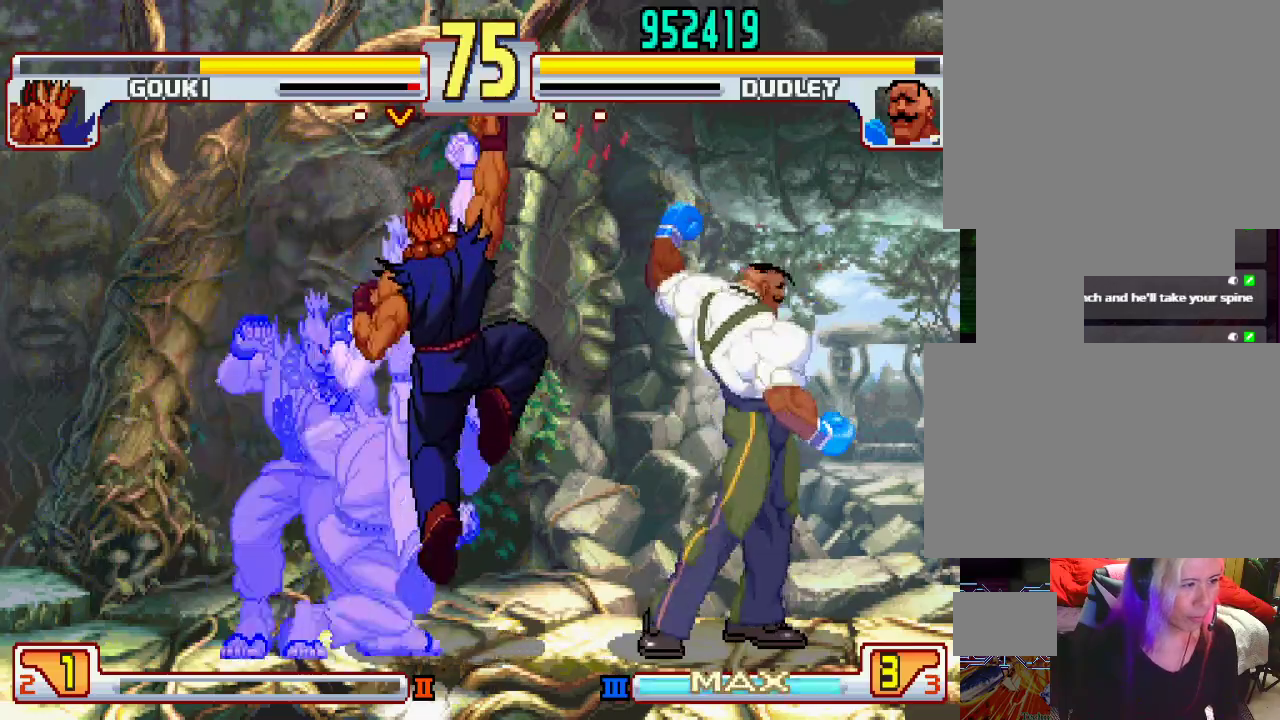
{"buttons": [], "left_stick": "down-right", "events": [[117, "left_stick", "down-right"]]}
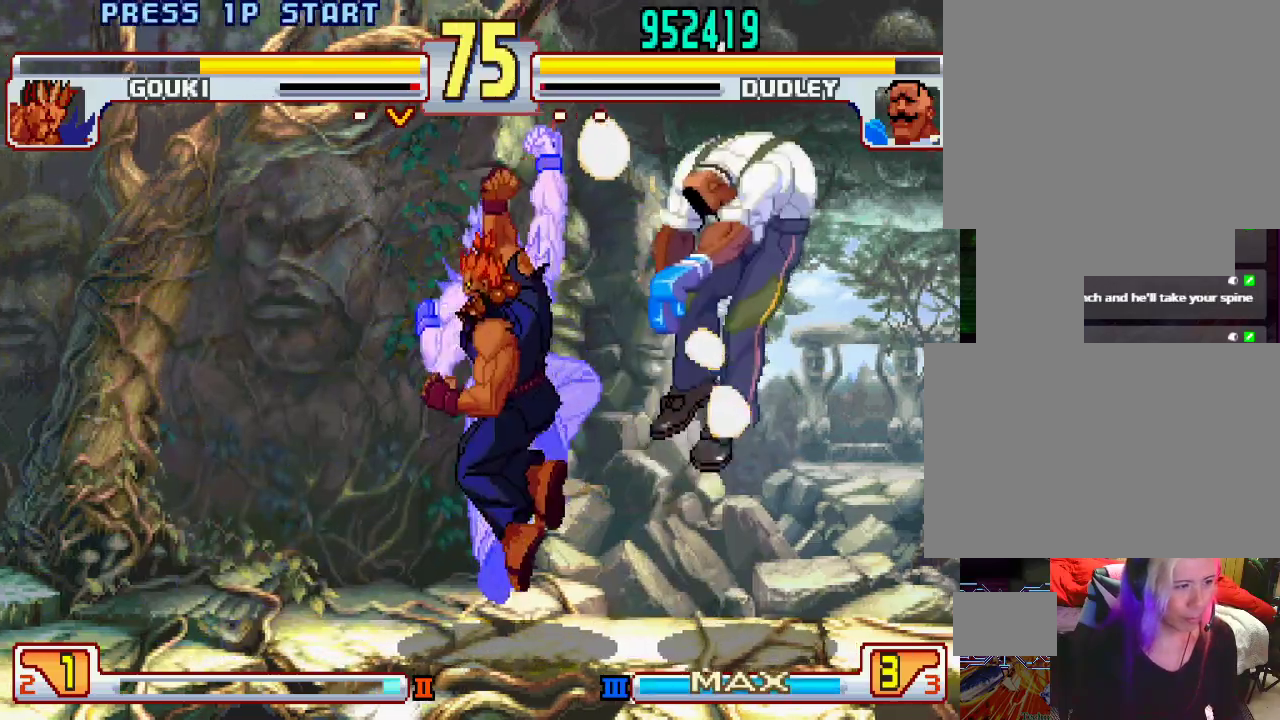
{"buttons": [], "left_stick": "down", "events": [[233, "TRIANGLE", "down"], [283, "TRIANGLE", "up"], [317, "left_stick", "center"], [433, "left_stick", "down"], [467, "TRIANGLE", "down"], [483, "TRIANGLE", "up"]]}
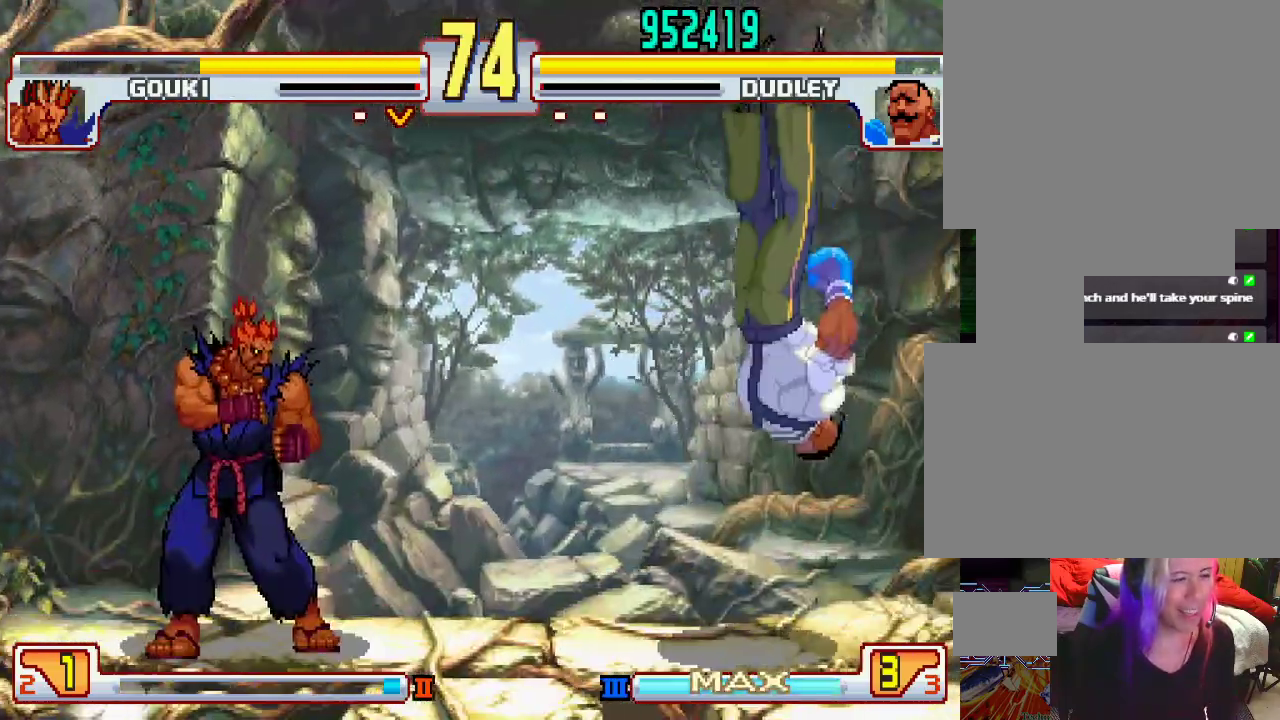
{"buttons": [], "left_stick": "center", "events": [[33, "left_stick", "center"], [83, "left_stick", "down"], [167, "left_stick", "center"], [217, "left_stick", "down"], [283, "left_stick", "center"]]}
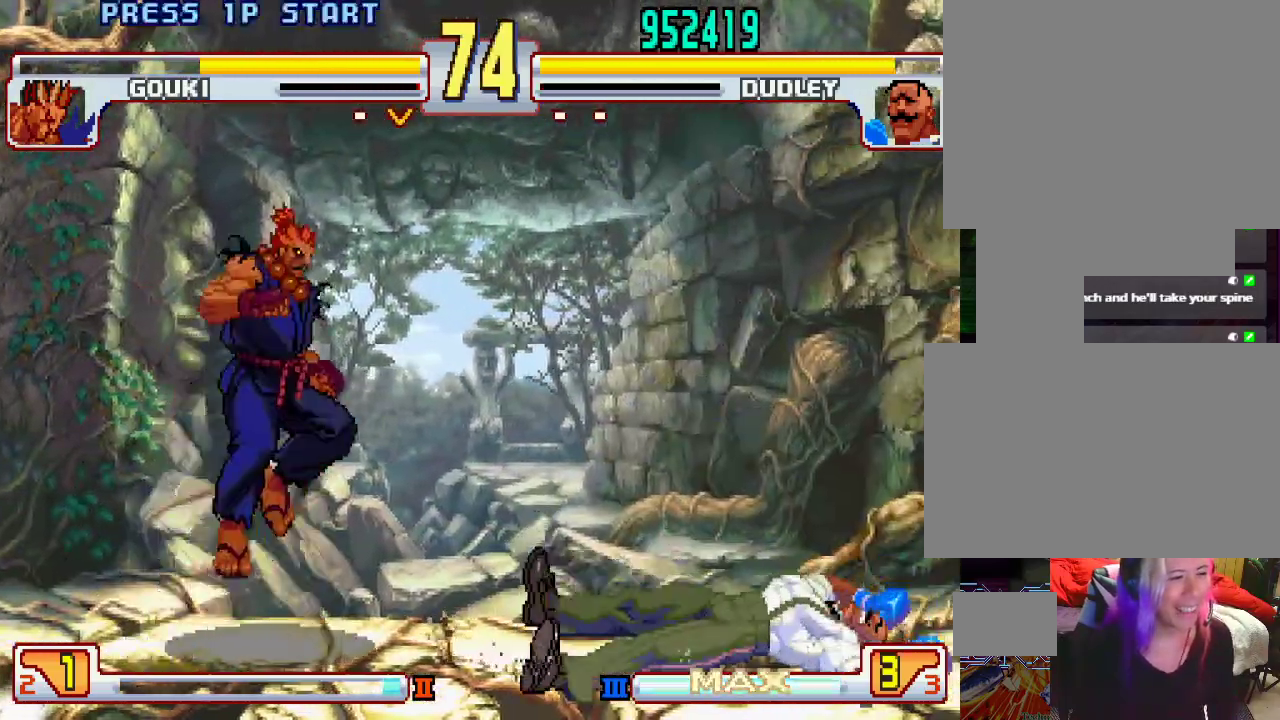
{"buttons": [], "left_stick": "center", "events": [[133, "left_stick", "right"], [367, "left_stick", "down"], [433, "left_stick", "left"], [483, "left_stick", "center"]]}
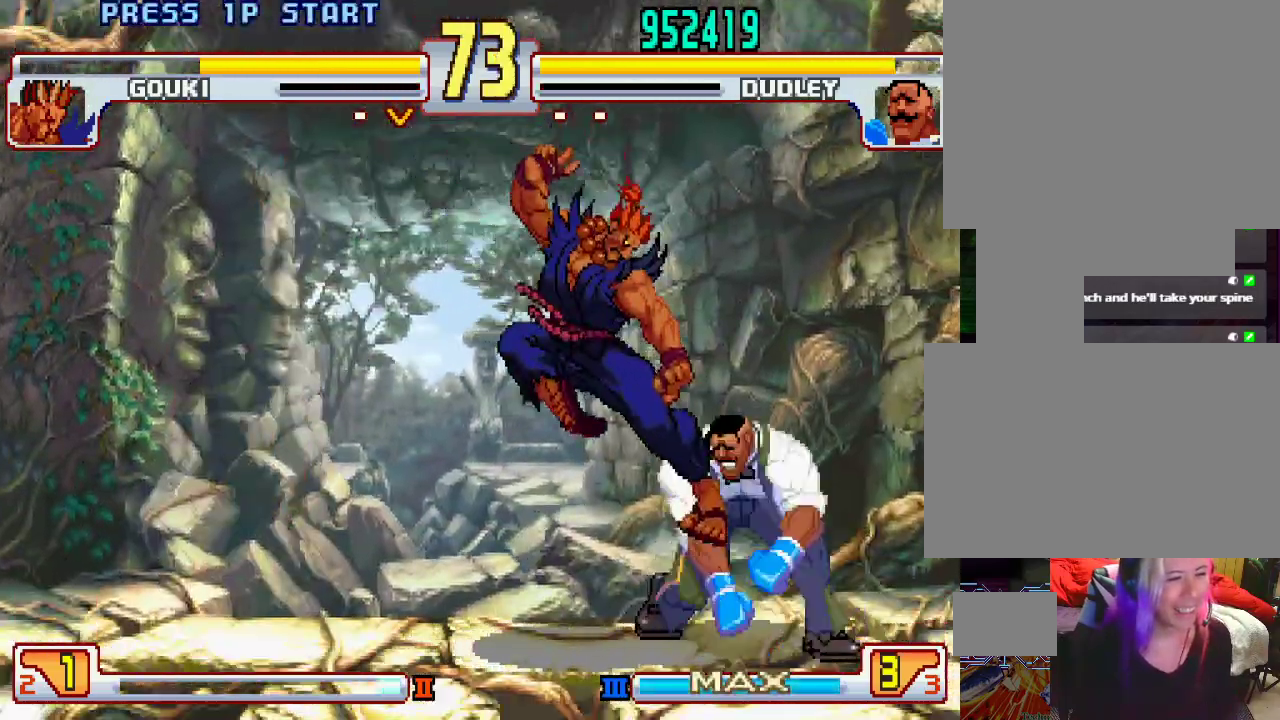
{"buttons": [], "left_stick": "center", "events": [[17, "left_stick", "left"], [50, "left_stick", "down"], [67, "SQUARE", "down"], [117, "SQUARE", "up"], [117, "left_stick", "left"], [167, "left_stick", "center"], [283, "left_stick", "right"], [483, "left_stick", "center"]]}
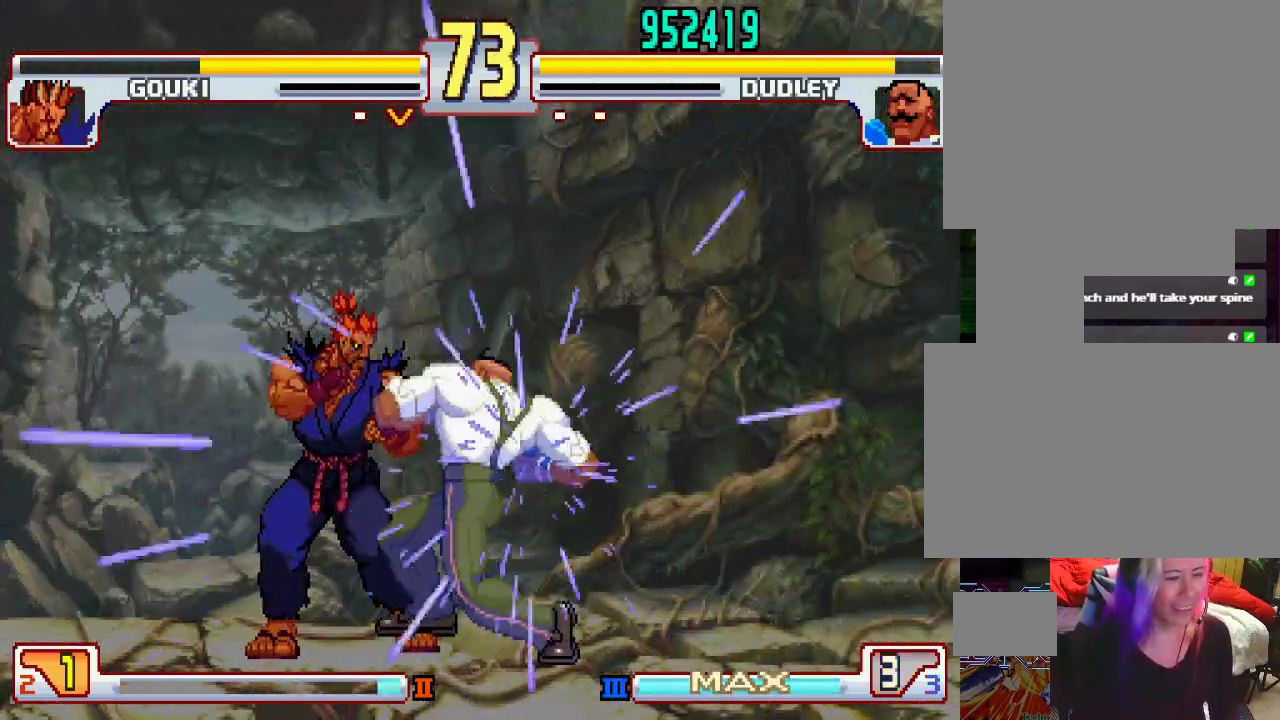
{"buttons": [], "left_stick": "center", "events": [[33, "L1", "down"], [33, "TRIANGLE", "down"], [50, "TRIANGLE", "up"], [67, "L1", "up"]]}
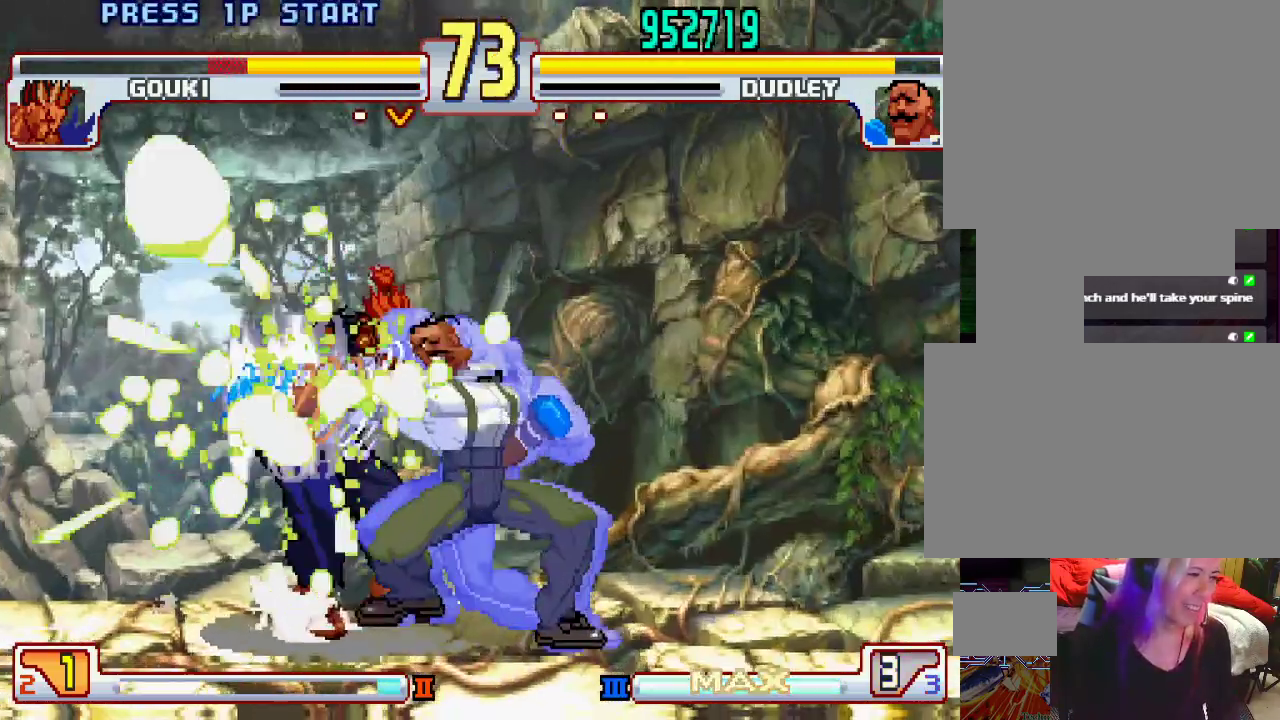
{"buttons": ["SQUARE"], "left_stick": "center", "events": [[150, "L1", "down"], [183, "TRIANGLE", "down"], [200, "TRIANGLE", "up"], [250, "L1", "up"], [250, "SQUARE", "down"], [300, "SQUARE", "up"], [333, "L1", "down"], [333, "TRIANGLE", "down"], [350, "TRIANGLE", "up"], [367, "SQUARE", "down"], [383, "L1", "up"], [417, "SQUARE", "up"], [433, "L1", "down"], [450, "TRIANGLE", "down"], [483, "SQUARE", "down"], [500, "L1", "up"], [500, "TRIANGLE", "up"]]}
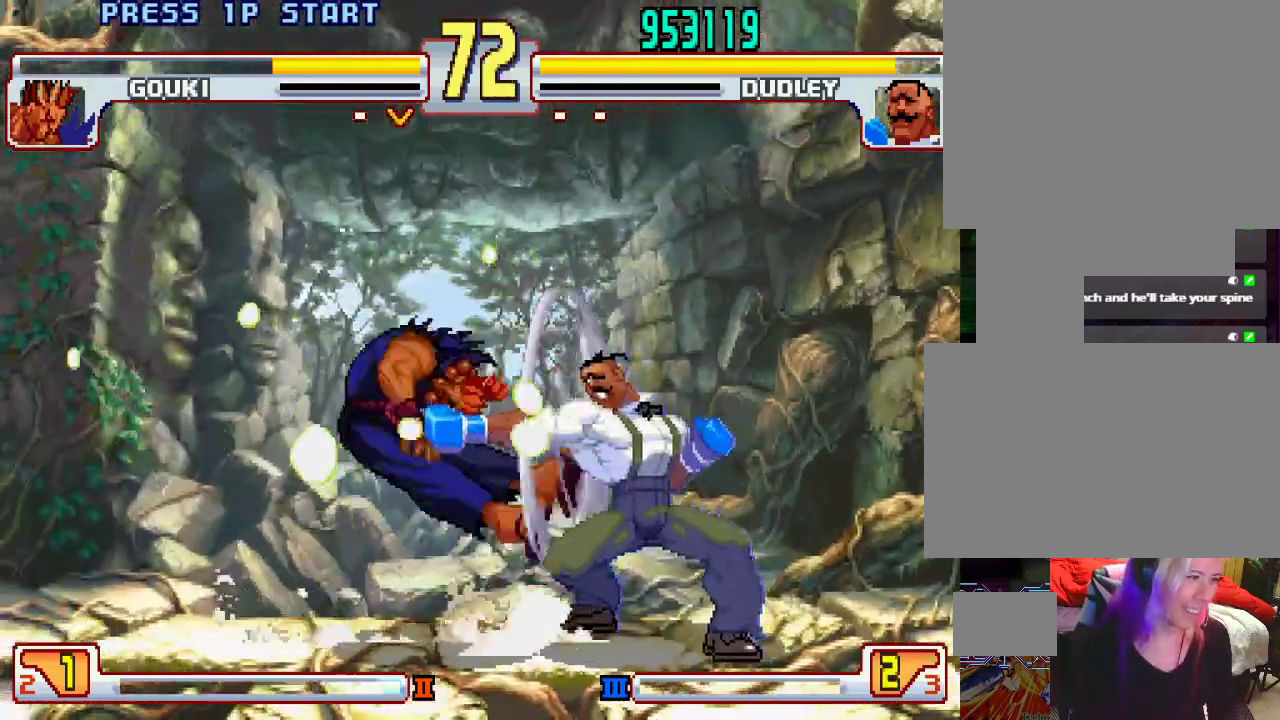
{"buttons": [], "left_stick": "left", "events": [[50, "SQUARE", "up"], [50, "TRIANGLE", "down"], [67, "L1", "down"], [117, "SQUARE", "down"], [133, "L1", "up"], [133, "TRIANGLE", "up"], [183, "SQUARE", "up"], [283, "left_stick", "left"]]}
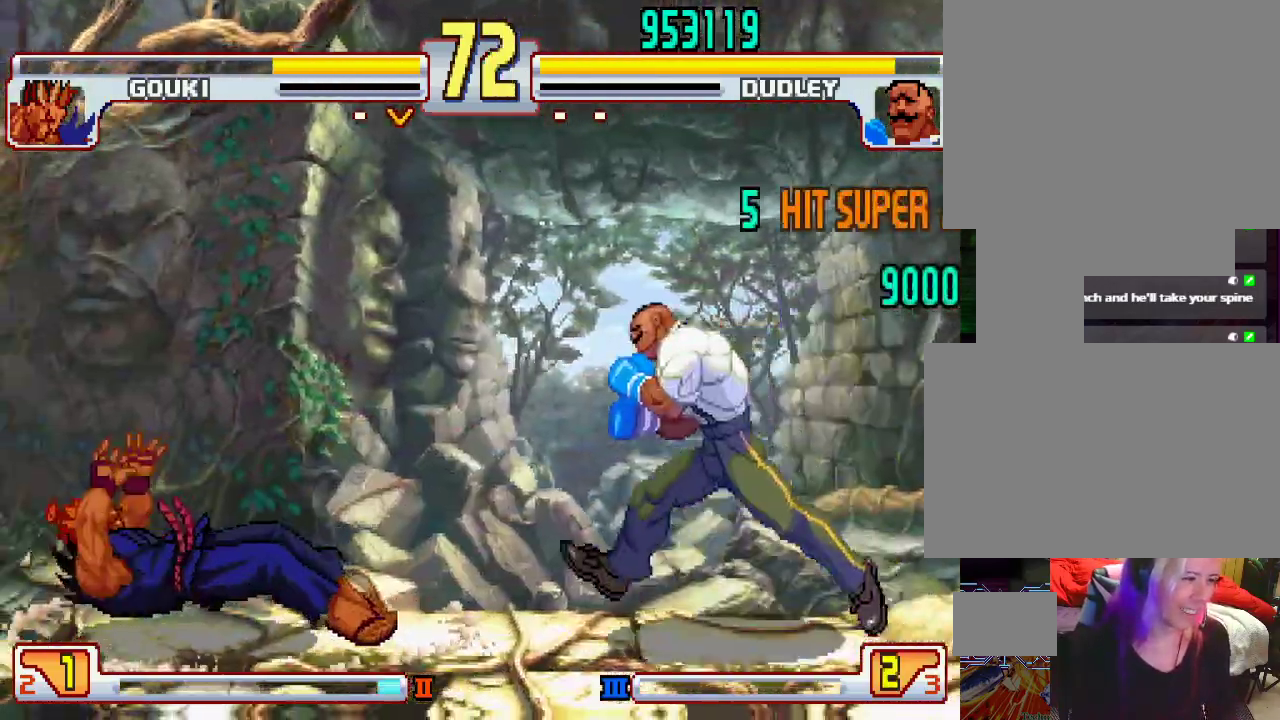
{"buttons": [], "left_stick": "left", "events": [[83, "CIRCLE", "down"], [133, "CIRCLE", "up"], [400, "CIRCLE", "down"], [467, "CIRCLE", "up"]]}
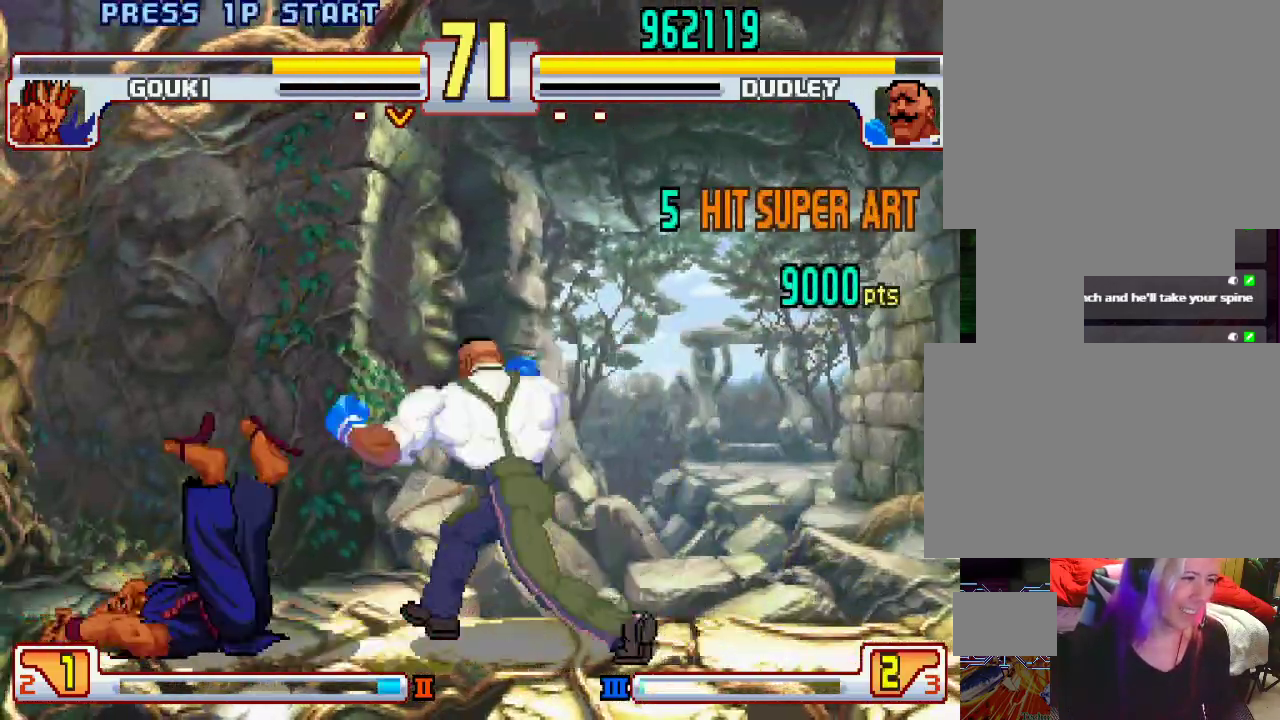
{"buttons": ["CIRCLE"], "left_stick": "left", "events": [[367, "L2", "down"], [483, "L2", "up"], [500, "CIRCLE", "down"]]}
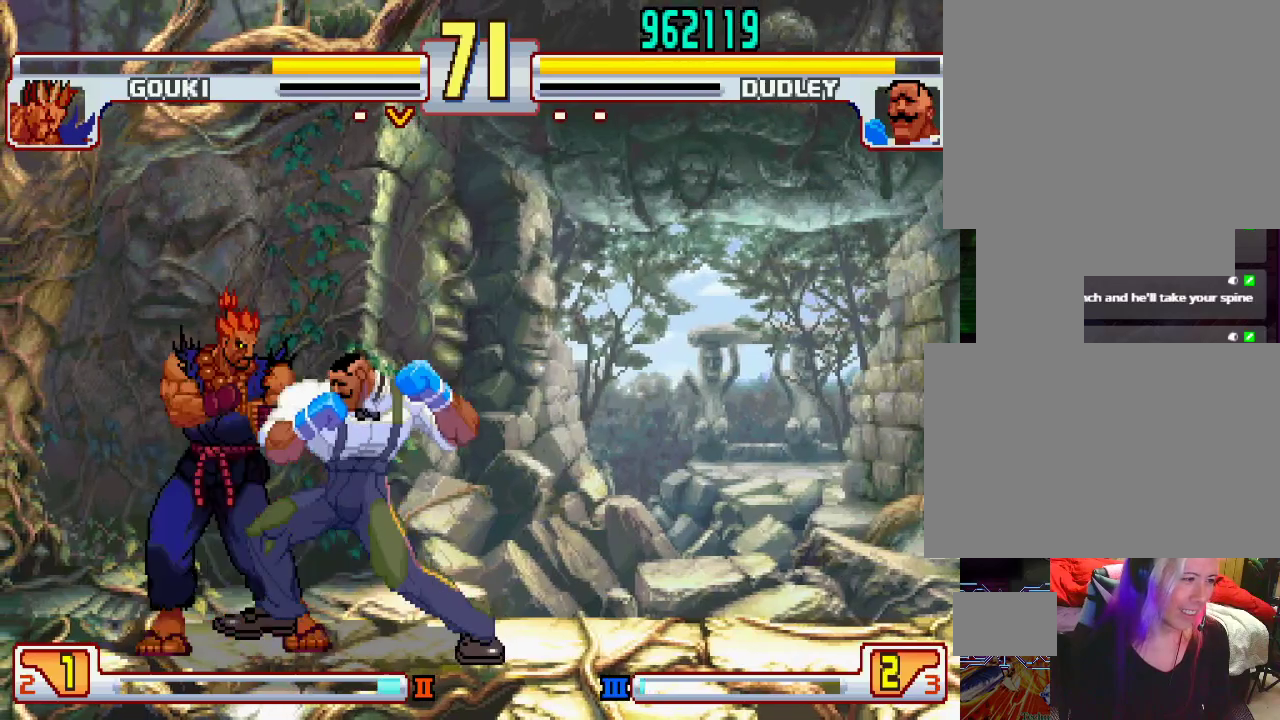
{"buttons": [], "left_stick": "center", "events": [[50, "CIRCLE", "up"], [117, "CIRCLE", "down"], [133, "left_stick", "center"], [167, "CIRCLE", "up"], [233, "CIRCLE", "down"], [283, "CIRCLE", "up"], [350, "CIRCLE", "down"], [417, "CIRCLE", "up"]]}
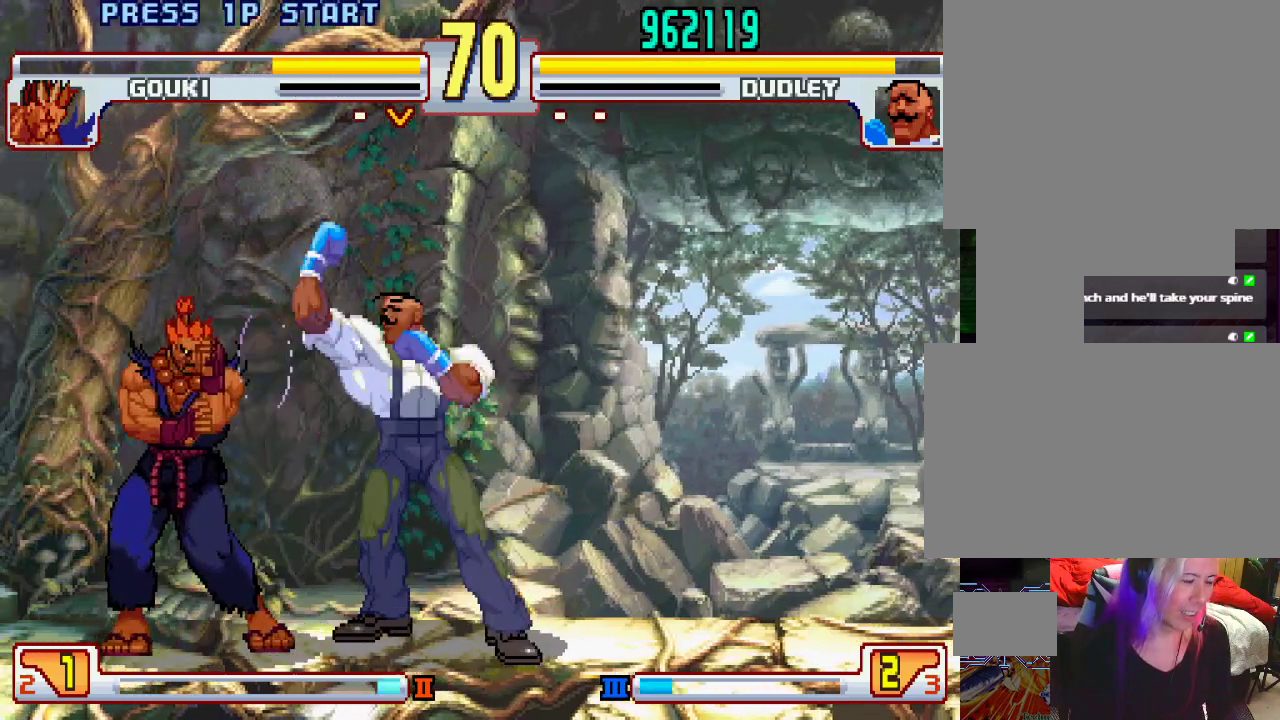
{"buttons": [], "left_stick": "right", "events": [[167, "left_stick", "right"], [233, "left_stick", "center"], [300, "left_stick", "right"], [383, "left_stick", "center"], [450, "left_stick", "right"]]}
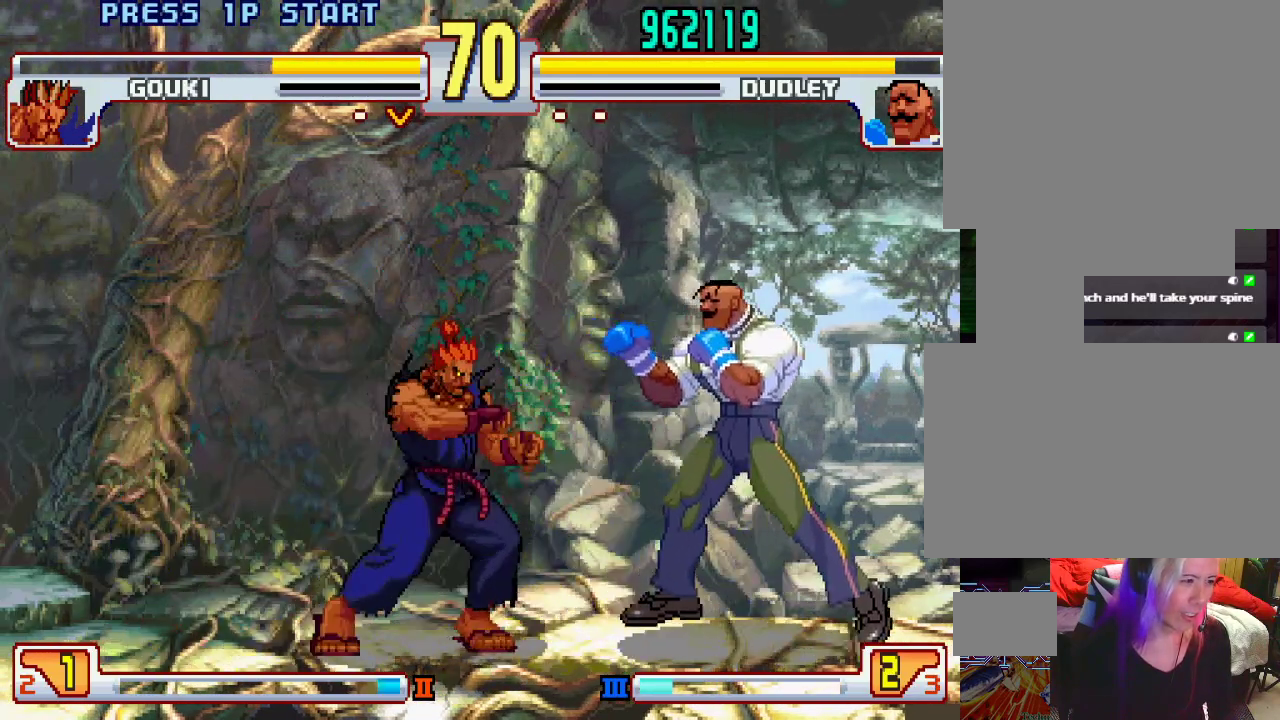
{"buttons": [], "left_stick": "center", "events": [[267, "left_stick", "down-right"], [500, "left_stick", "center"]]}
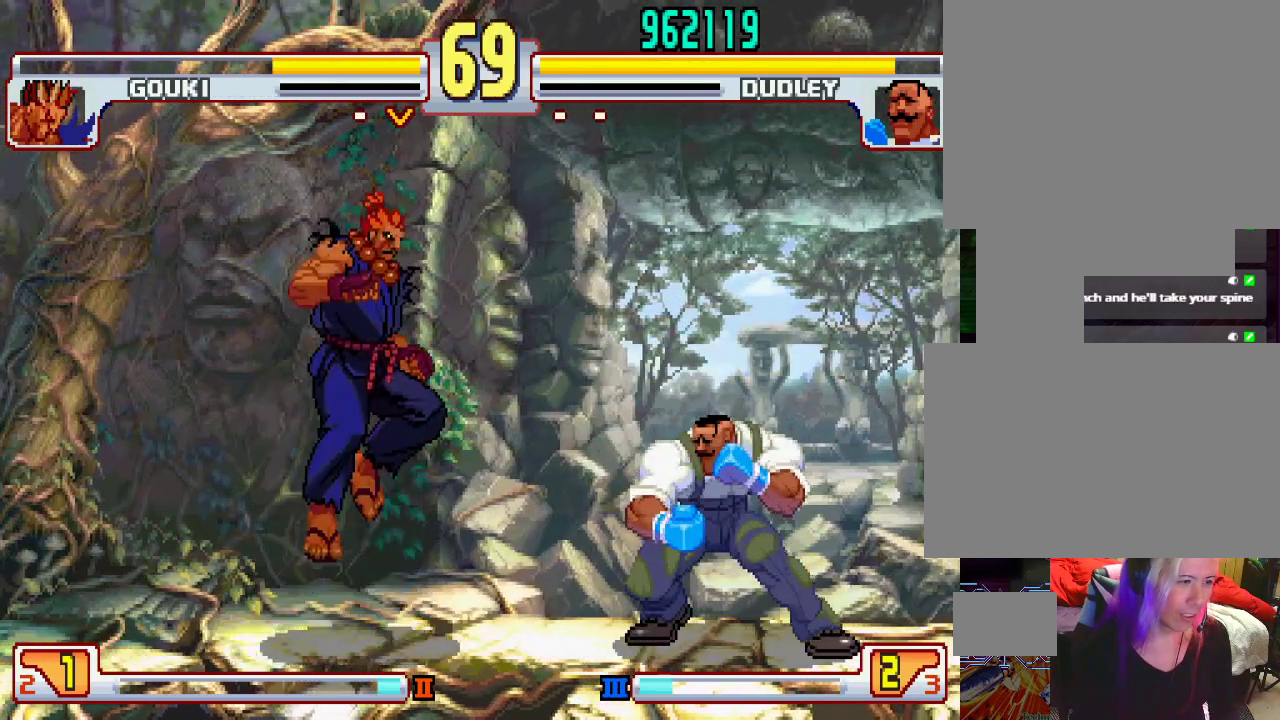
{"buttons": [], "left_stick": "right", "events": [[233, "left_stick", "right"]]}
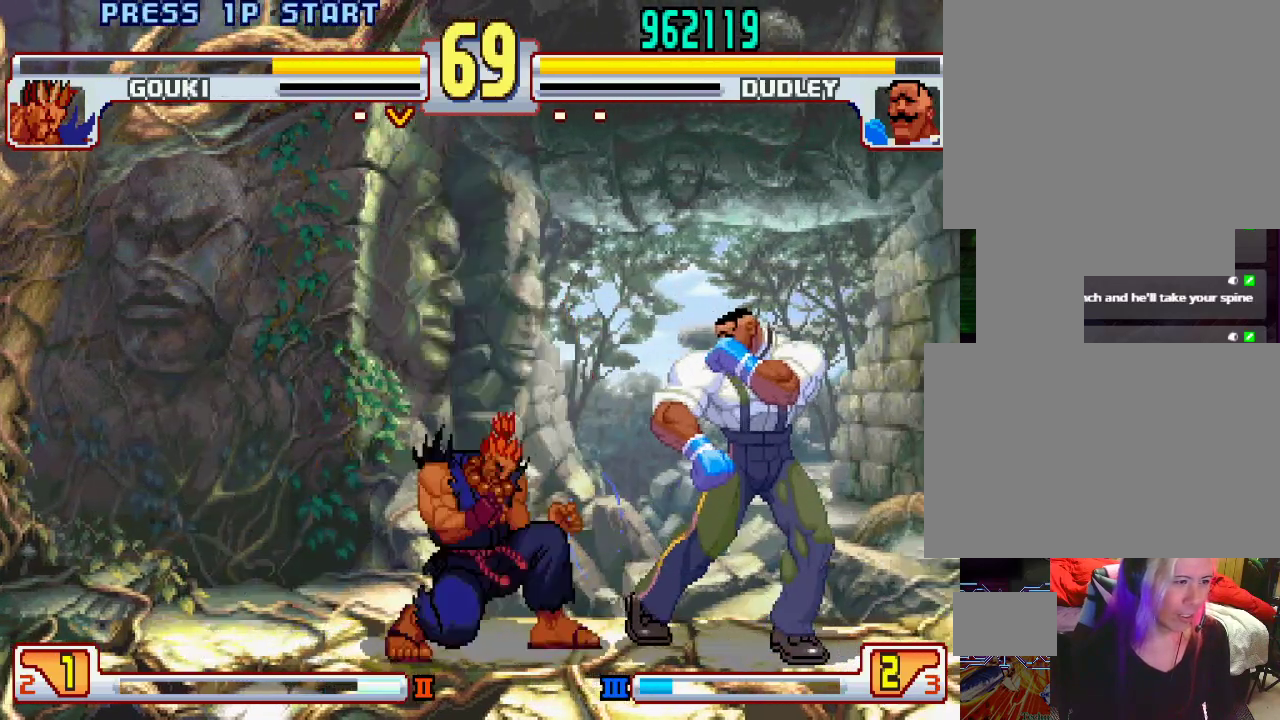
{"buttons": [], "left_stick": "right", "events": [[67, "left_stick", "down-right"], [467, "left_stick", "right"]]}
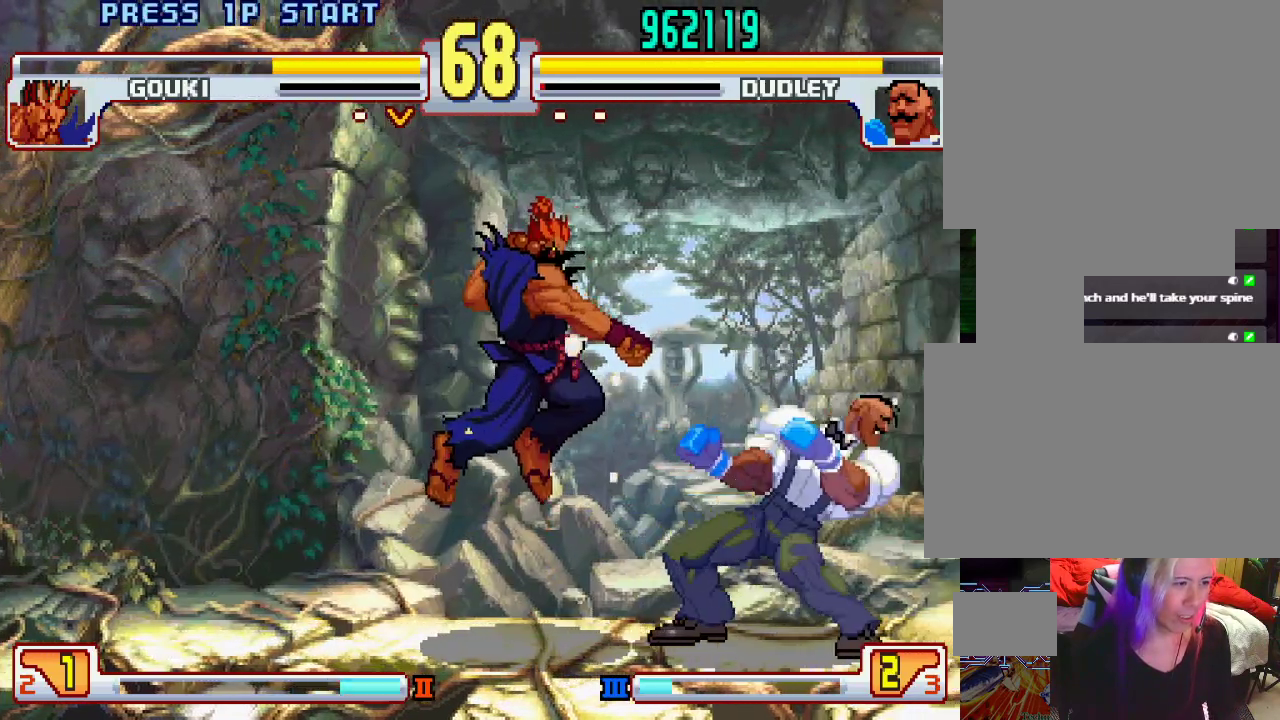
{"buttons": [], "left_stick": "down-right", "events": [[133, "left_stick", "down-right"], [217, "SQUARE", "down"], [300, "SQUARE", "up"]]}